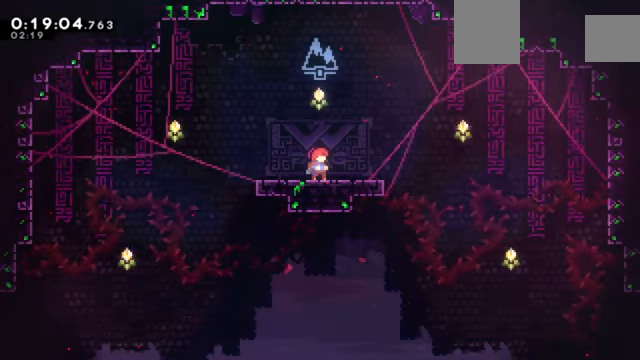
Gameplay with keyboard; each line is a JSON object with the keys held at the frame after it. "events" lists presses ("down") and releases ("up") of "a", "c", "d", "down", "e", "left", "q", "right", "s", "up", "w", "x" and "z" between this image and that frame as [ms after this image, input, new state], when the widget could be followed in between. No other keys are recorded. Mouse input is not recorded.
{"keys": ["down", "right"], "events": [[300, "down", "down"], [300, "right", "down"], [367, "x", "down"], [433, "x", "up"]]}
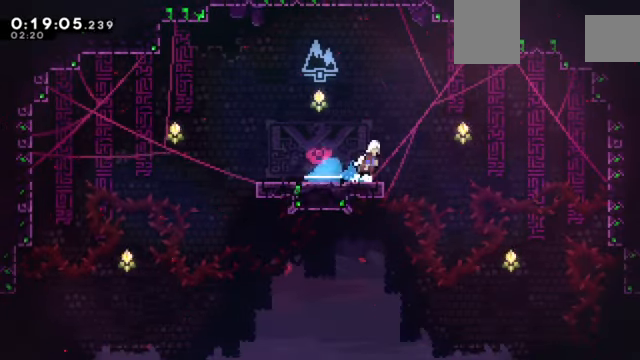
{"keys": ["down", "right"], "events": [[34, "c", "down"], [100, "c", "up"]]}
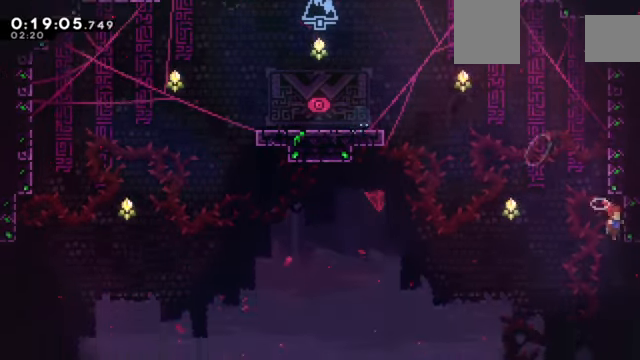
{"keys": ["down", "right"], "events": []}
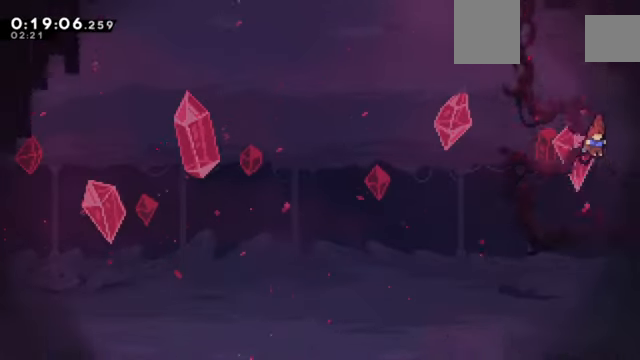
{"keys": ["down", "right"], "events": []}
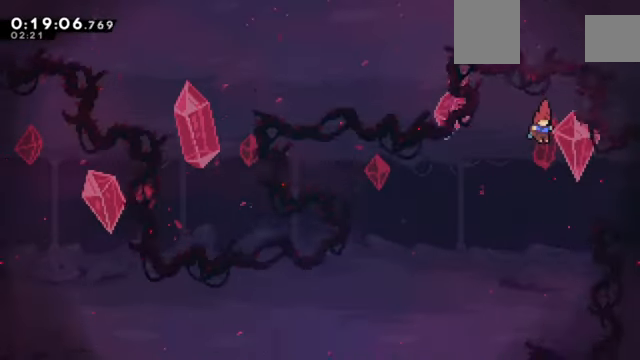
{"keys": ["down"], "events": [[167, "right", "up"]]}
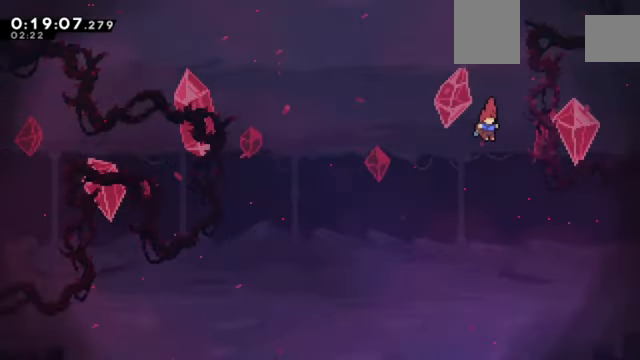
{"keys": [], "events": [[234, "down", "up"]]}
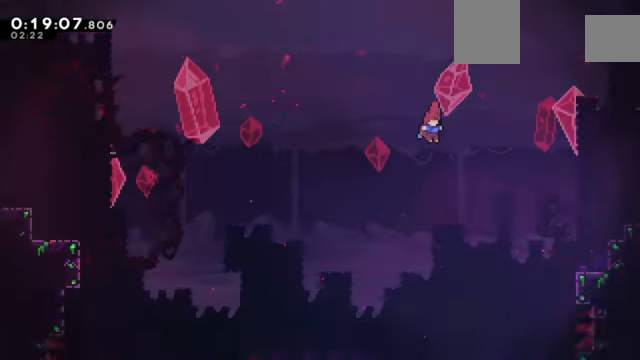
{"keys": [], "events": []}
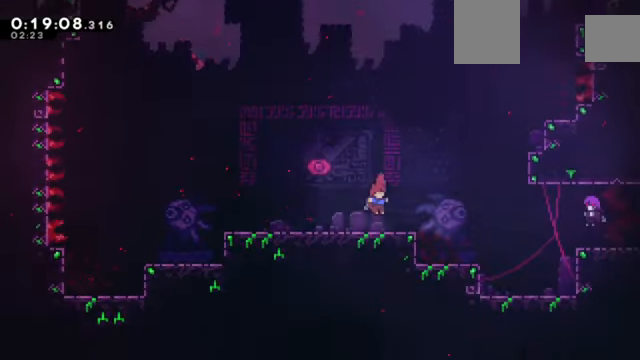
{"keys": [], "events": []}
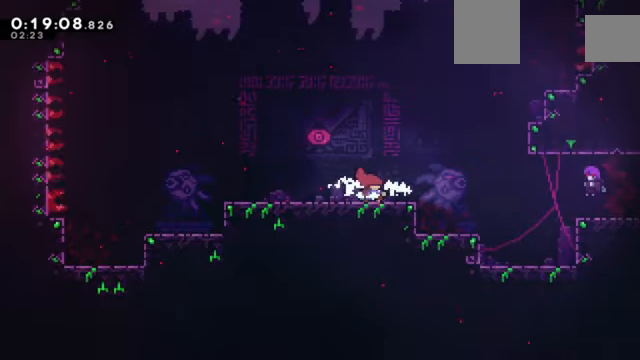
{"keys": [], "events": []}
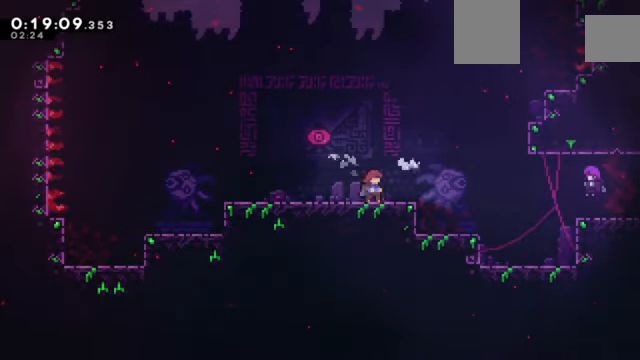
{"keys": ["c", "right"], "events": [[66, "down", "down"], [100, "right", "down"], [166, "x", "down"], [233, "x", "up"], [300, "down", "up"], [333, "c", "down"]]}
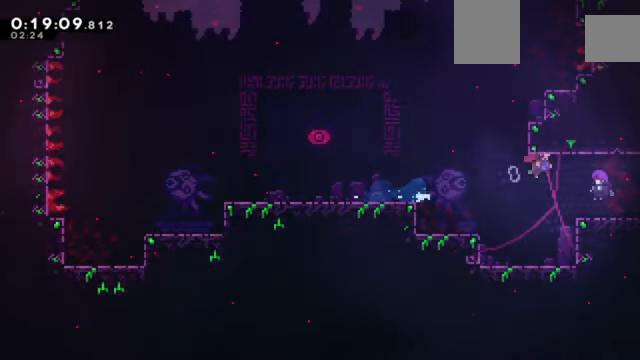
{"keys": [], "events": [[367, "right", "up"], [501, "c", "up"]]}
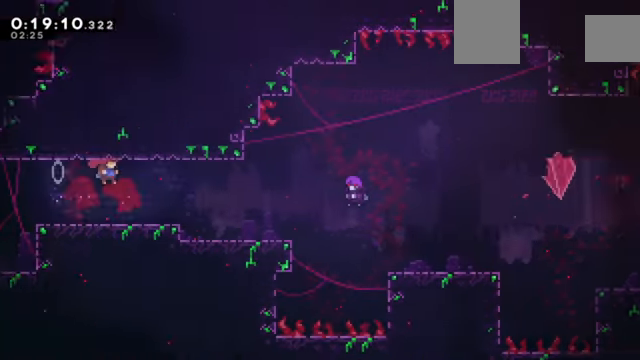
{"keys": ["down", "right", "x"], "events": [[266, "right", "down"], [333, "up", "down"], [367, "down", "down"], [400, "up", "up"], [400, "x", "down"]]}
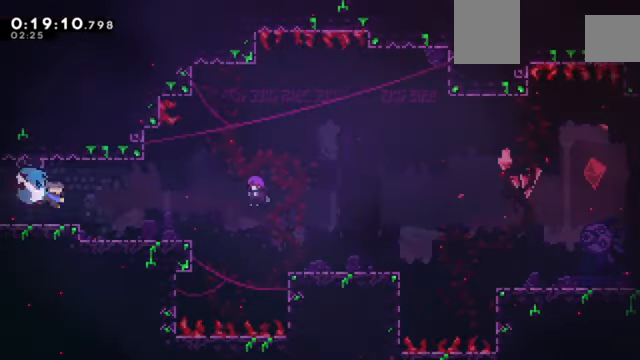
{"keys": ["down"], "events": [[67, "x", "up"], [100, "c", "down"], [200, "c", "up"], [234, "down", "up"], [234, "right", "up"], [467, "down", "down"]]}
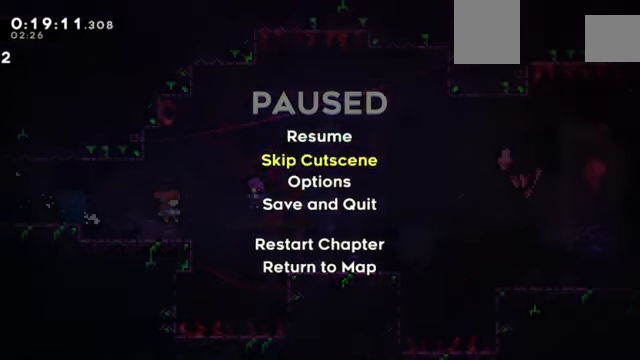
{"keys": ["z"], "events": [[66, "c", "down"], [66, "down", "up"], [166, "c", "up"], [200, "z", "down"]]}
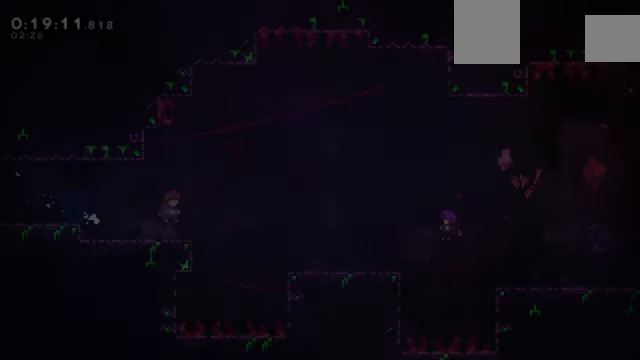
{"keys": ["right"], "events": [[134, "down", "down"], [167, "right", "down"], [234, "x", "down"], [267, "x", "up"], [367, "down", "up"], [400, "c", "down"], [467, "c", "up"], [501, "z", "up"]]}
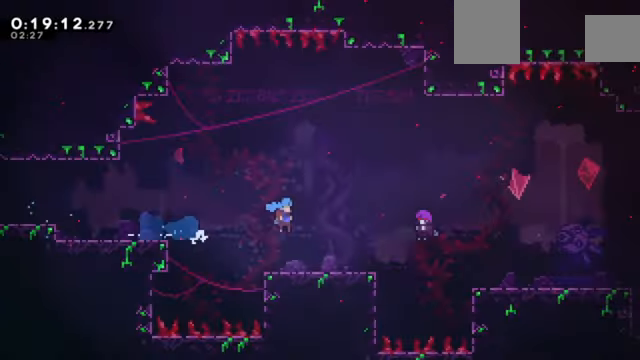
{"keys": ["z"], "events": [[133, "right", "up"], [333, "down", "down"], [367, "c", "down"], [433, "down", "up"], [467, "c", "up"], [467, "z", "down"]]}
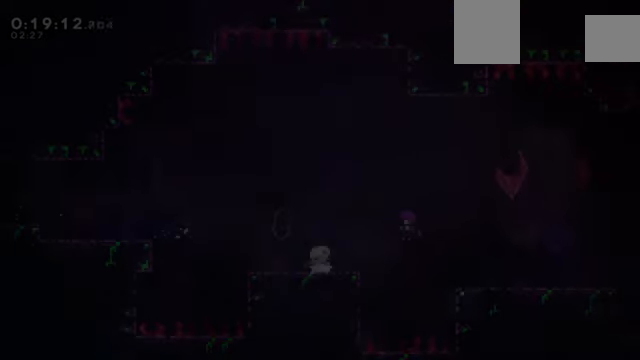
{"keys": ["down", "right", "z"], "events": [[434, "down", "down"], [501, "right", "down"]]}
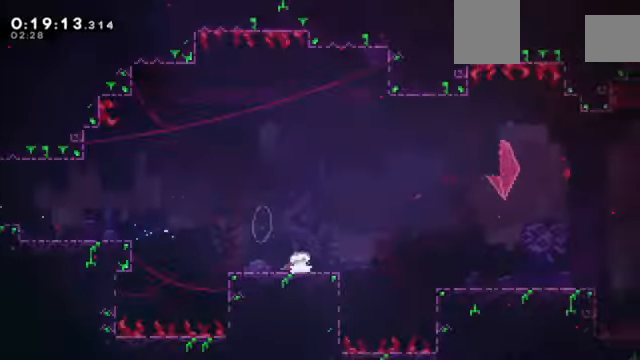
{"keys": ["down", "right", "x", "z"], "events": [[33, "x", "down"], [66, "x", "up"], [133, "down", "up"], [166, "c", "down"], [367, "c", "up"], [367, "down", "down"], [400, "x", "down"]]}
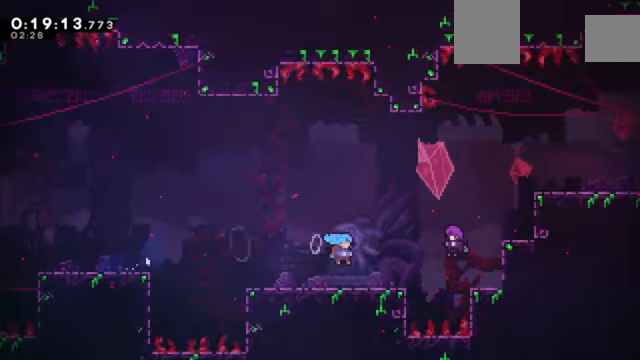
{"keys": ["z"], "events": [[34, "down", "up"], [100, "right", "up"], [100, "x", "up"], [100, "z", "up"], [267, "down", "down"], [367, "c", "down"], [367, "down", "up"], [401, "c", "up"], [401, "z", "down"]]}
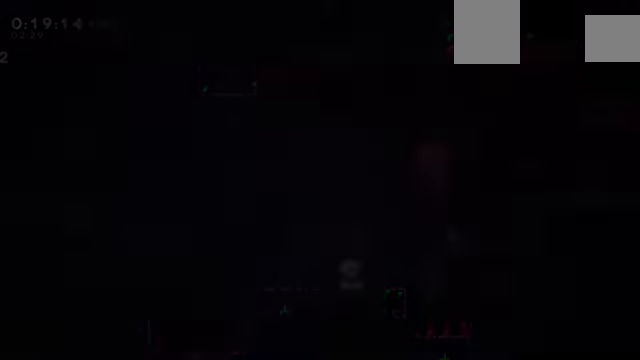
{"keys": ["right", "x", "z"], "events": [[434, "right", "down"], [434, "x", "down"]]}
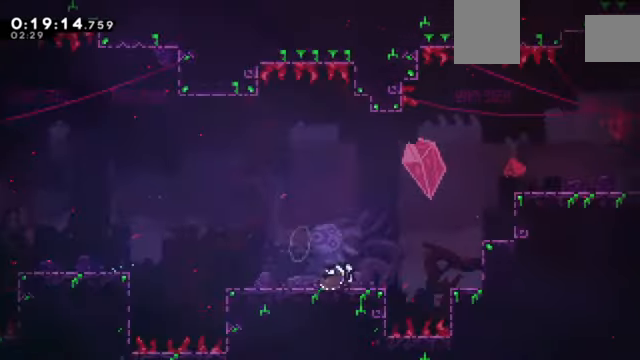
{"keys": ["c", "right", "z"], "events": [[34, "x", "up"], [134, "c", "down"], [367, "c", "up"], [434, "c", "down"]]}
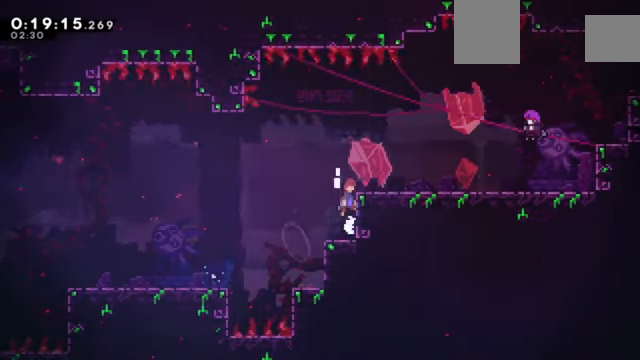
{"keys": ["right", "z"], "events": [[167, "c", "up"], [233, "down", "down"], [267, "x", "down"], [367, "c", "down"], [367, "down", "up"], [367, "x", "up"], [500, "c", "up"]]}
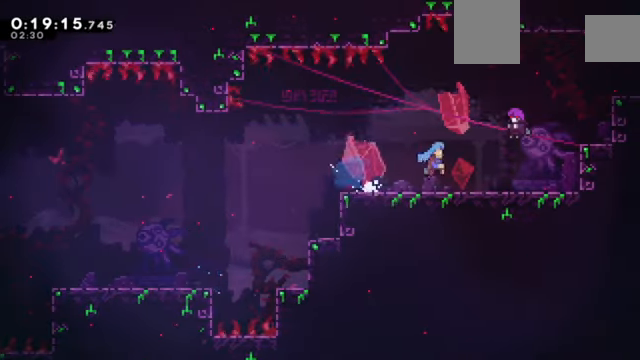
{"keys": ["c", "z"], "events": [[67, "right", "up"], [100, "z", "up"], [401, "down", "down"], [434, "c", "down"], [434, "down", "up"], [468, "z", "down"]]}
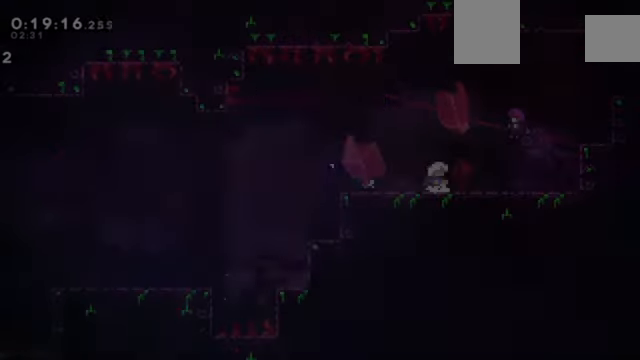
{"keys": ["right", "z"], "events": [[33, "c", "up"], [267, "right", "down"]]}
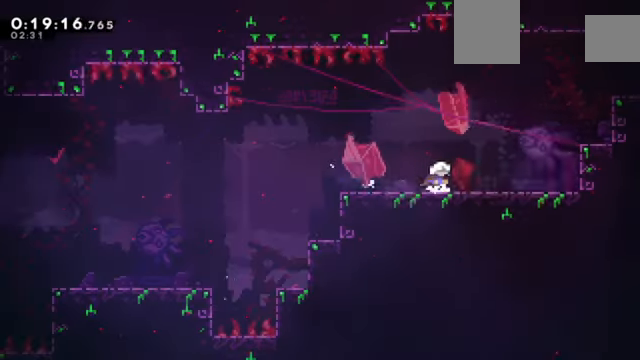
{"keys": ["right", "z"], "events": [[100, "x", "down"], [167, "x", "up"], [267, "c", "down"], [501, "c", "up"]]}
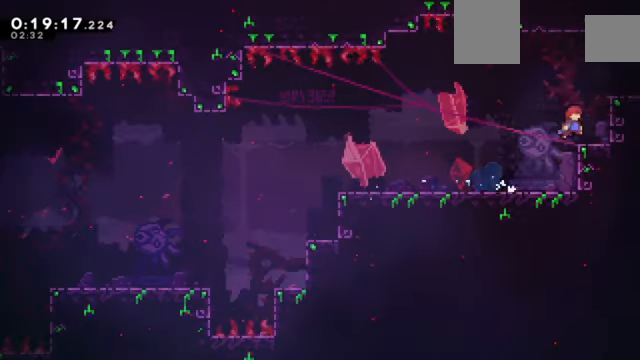
{"keys": ["down", "right", "x", "z"], "events": [[100, "c", "down"], [367, "c", "up"], [367, "down", "down"], [434, "x", "down"]]}
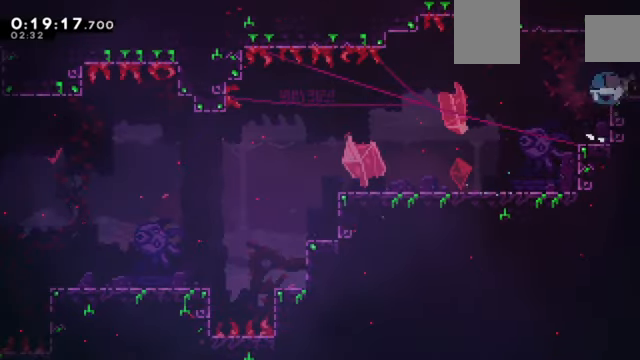
{"keys": ["right", "z"], "events": [[67, "down", "up"], [67, "x", "up"]]}
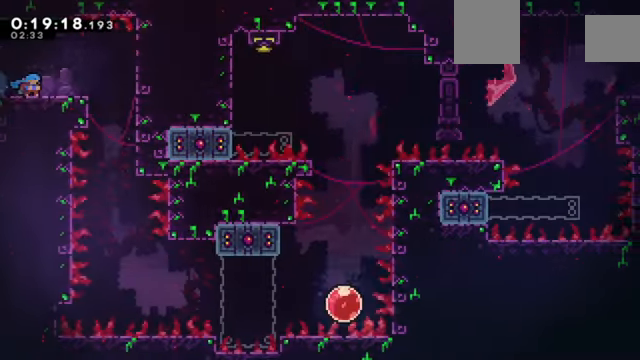
{"keys": [], "events": [[233, "c", "down"], [233, "z", "up"], [267, "c", "up"], [367, "right", "up"]]}